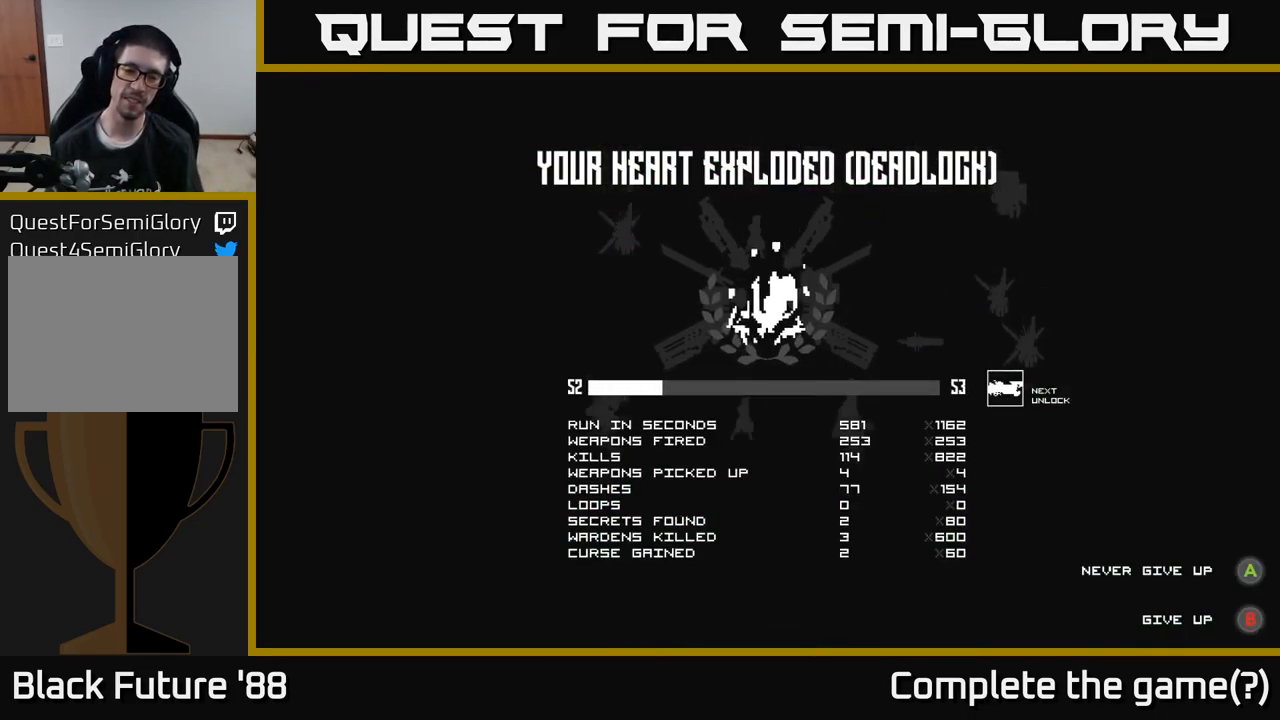
Gameplay with a controller (Xbox layout); each line is a JSON object with the inputs held at the frame after it. "events" lists button and stick changes between this image and that frame as [ms after this image, input, new state], when the widget could be followed in between.
{"buttons": [], "left_stick": "center", "right_stick": "center", "events": []}
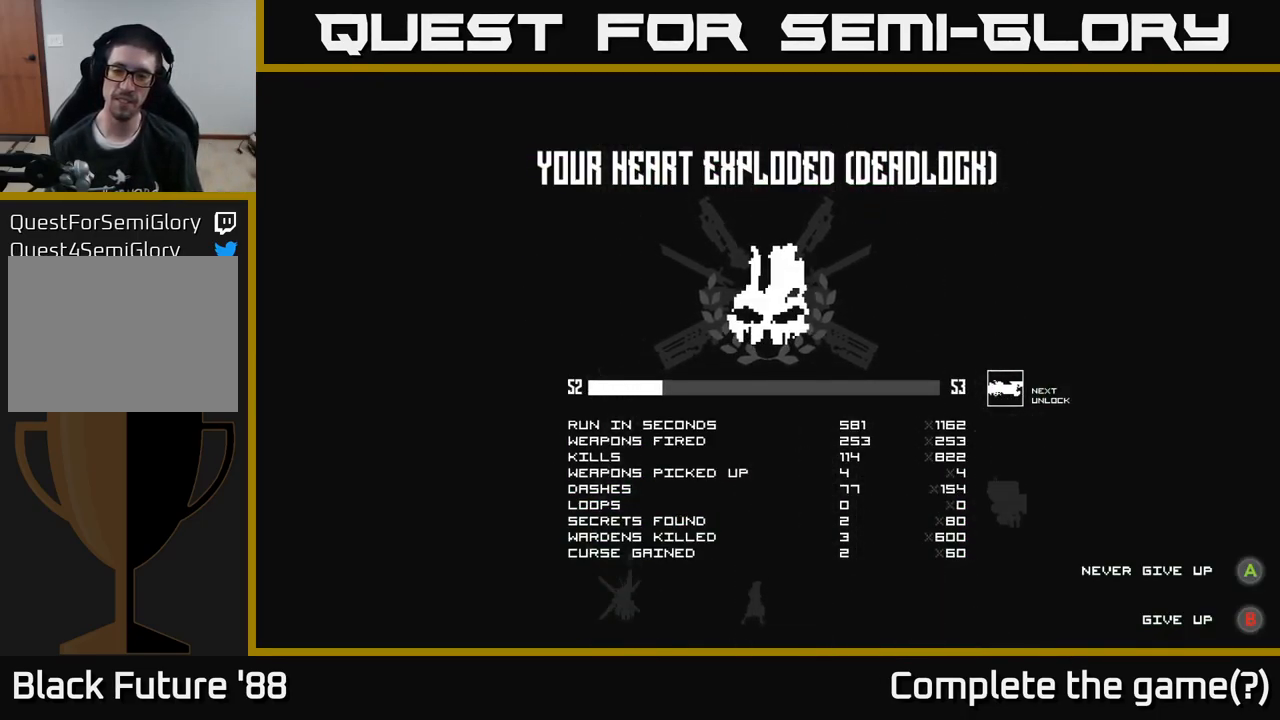
{"buttons": [], "left_stick": "center", "right_stick": "center", "events": []}
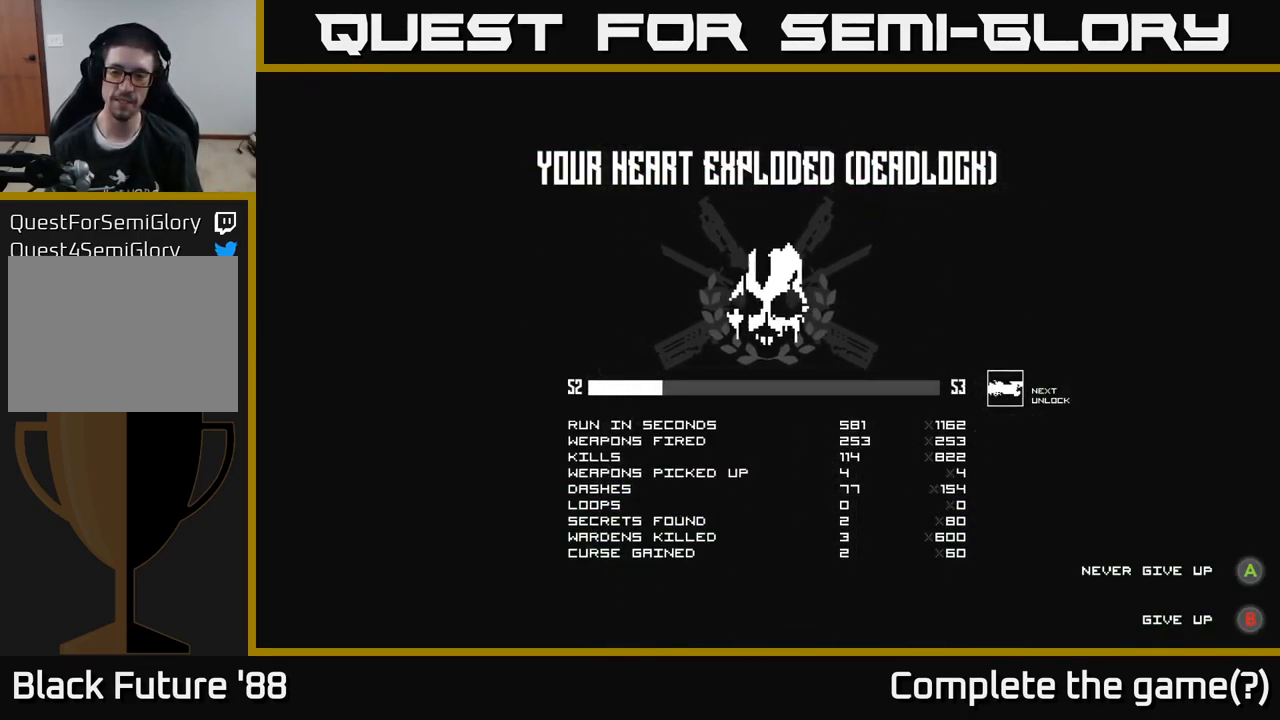
{"buttons": ["A"], "left_stick": "center", "right_stick": "center", "events": [[450, "A", "down"]]}
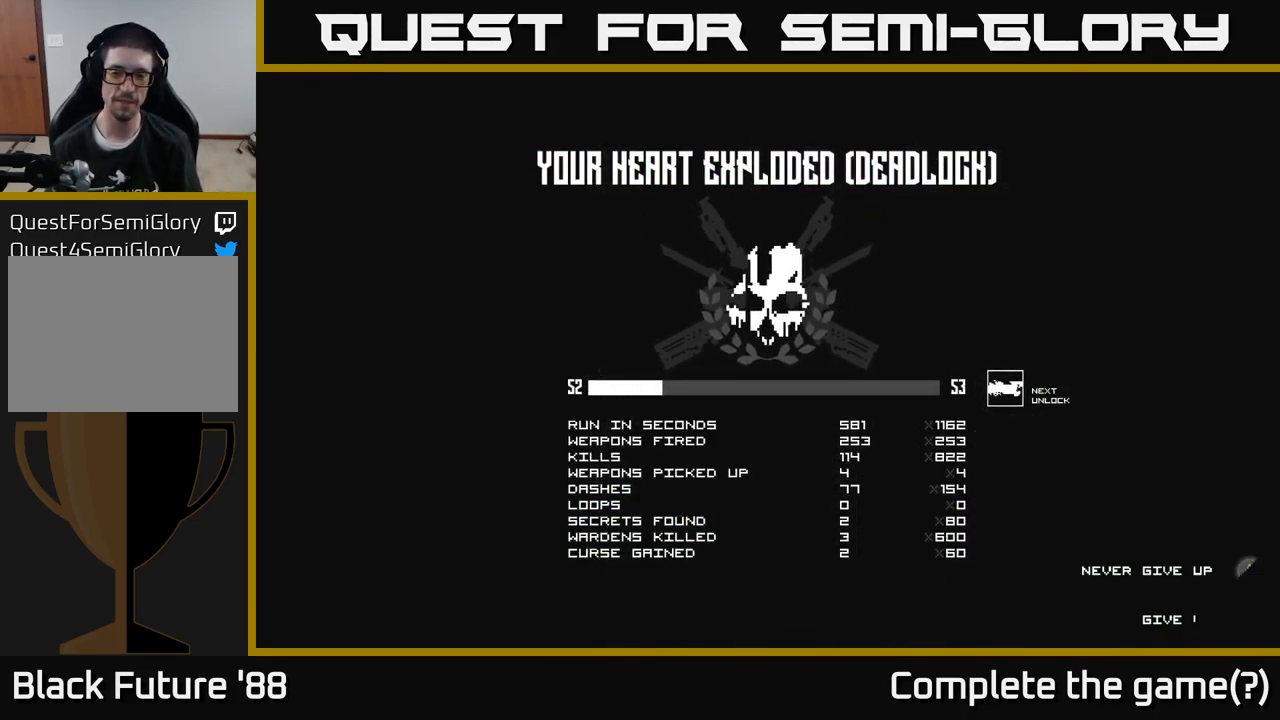
{"buttons": [], "left_stick": "center", "right_stick": "center", "events": [[34, "A", "up"]]}
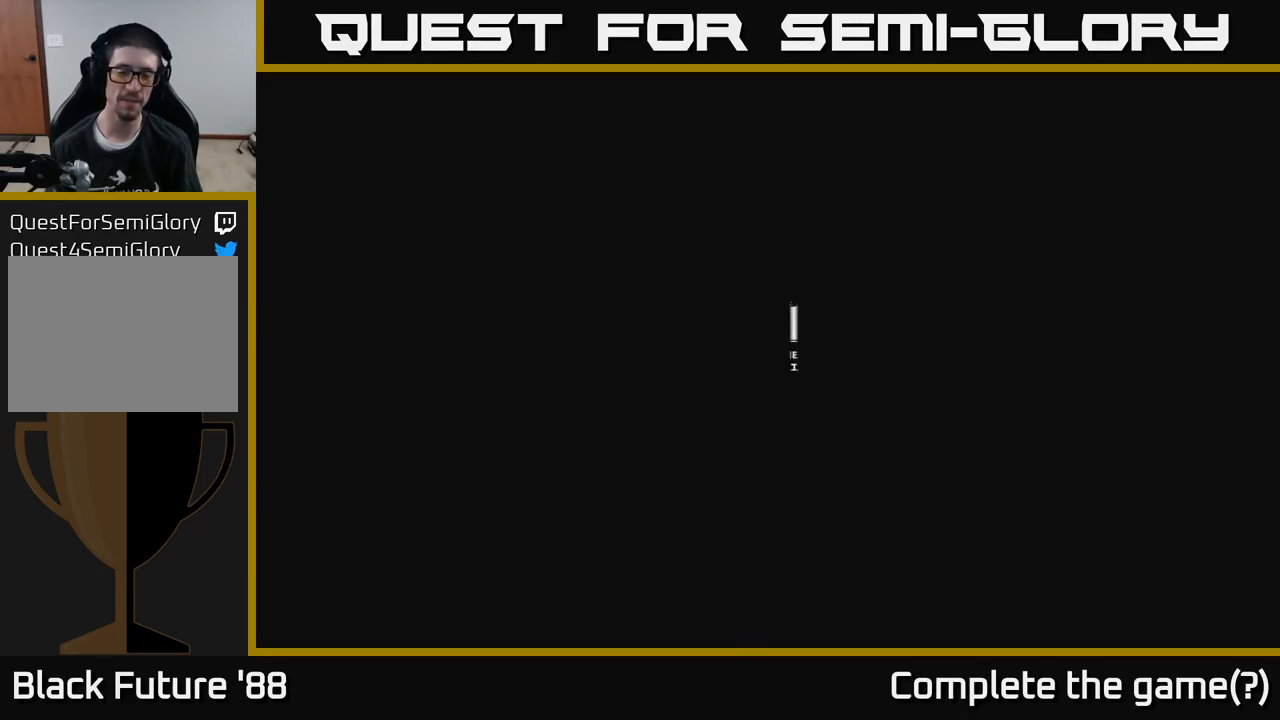
{"buttons": [], "left_stick": "center", "right_stick": "center", "events": []}
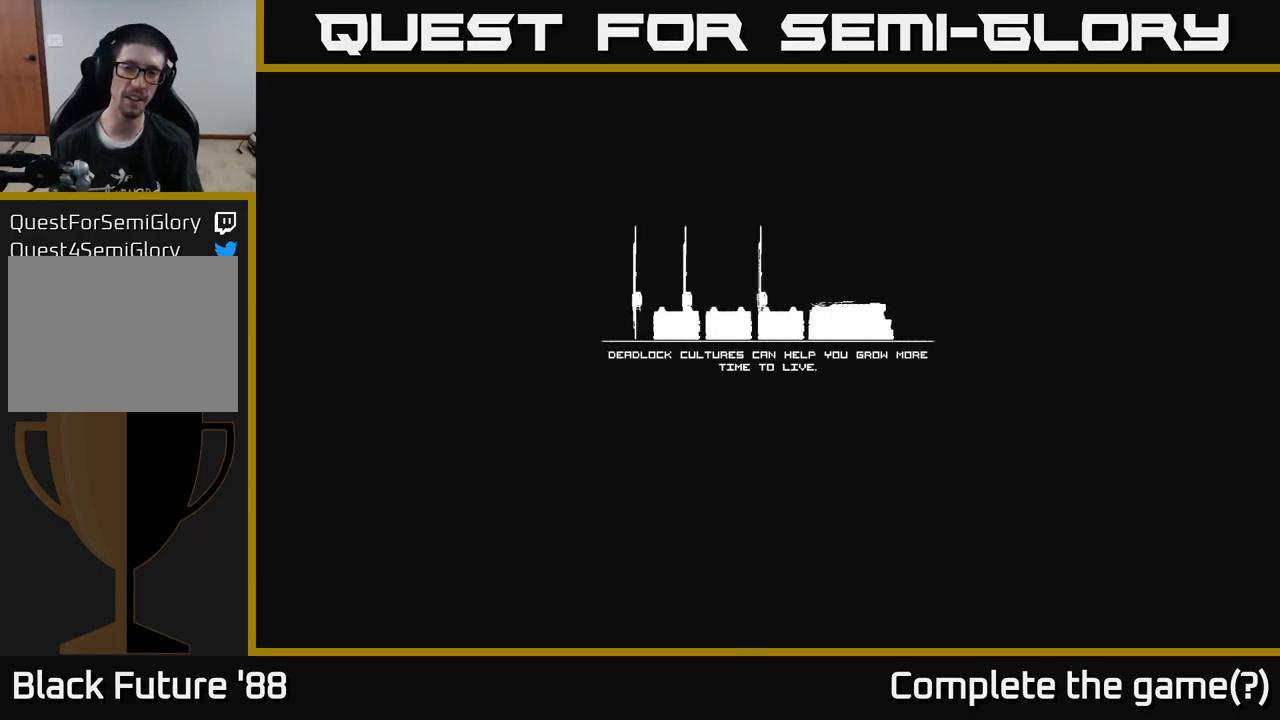
{"buttons": [], "left_stick": "center", "right_stick": "center", "events": []}
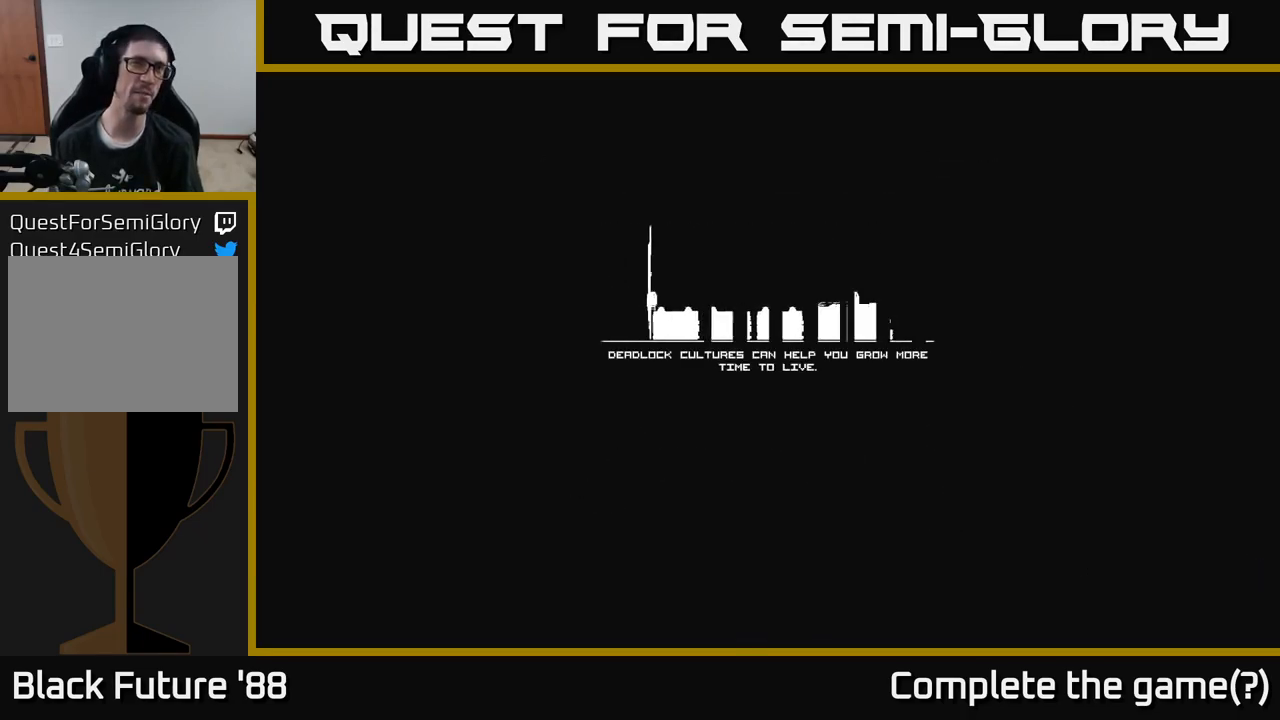
{"buttons": [], "left_stick": "center", "right_stick": "center", "events": []}
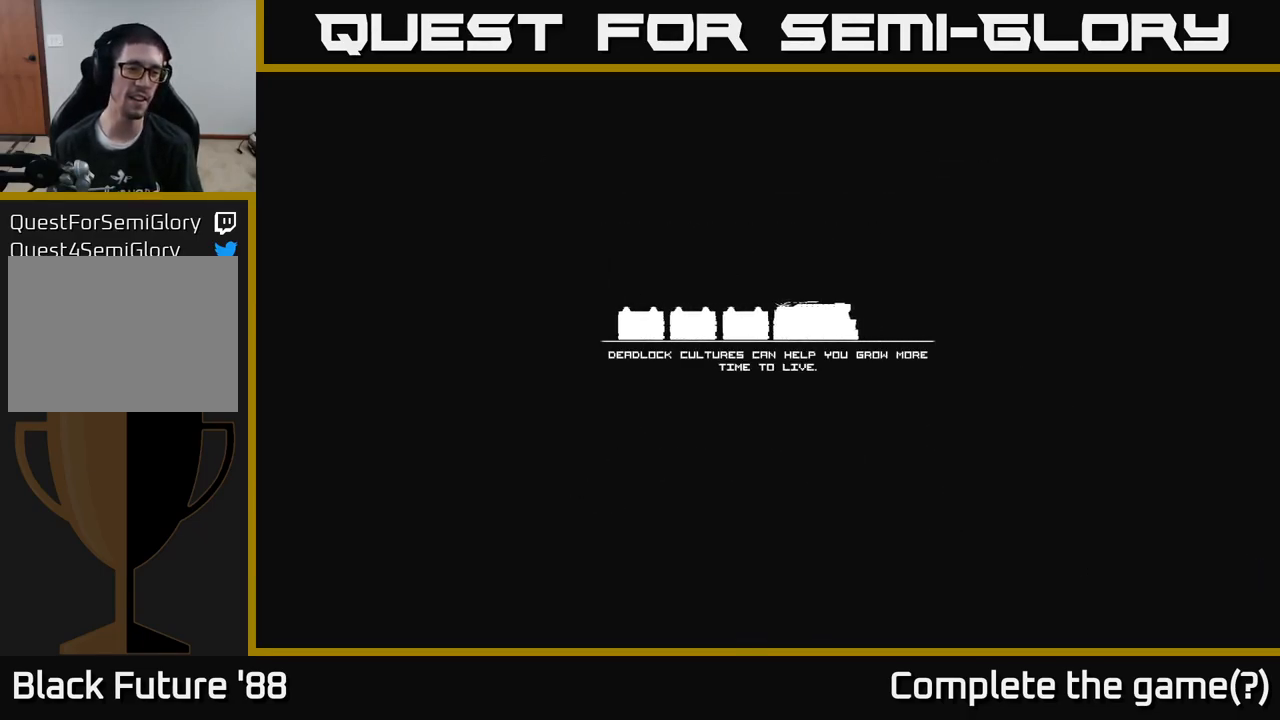
{"buttons": [], "left_stick": "center", "right_stick": "center", "events": []}
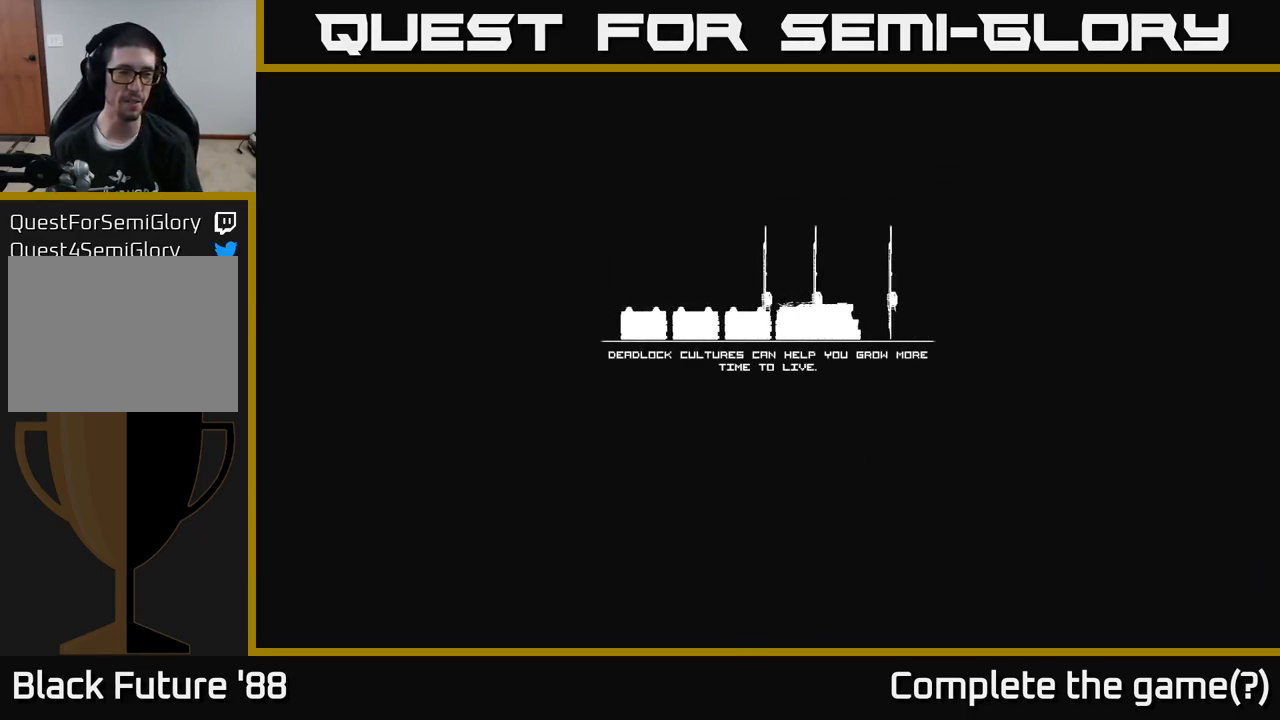
{"buttons": [], "left_stick": "center", "right_stick": "center", "events": []}
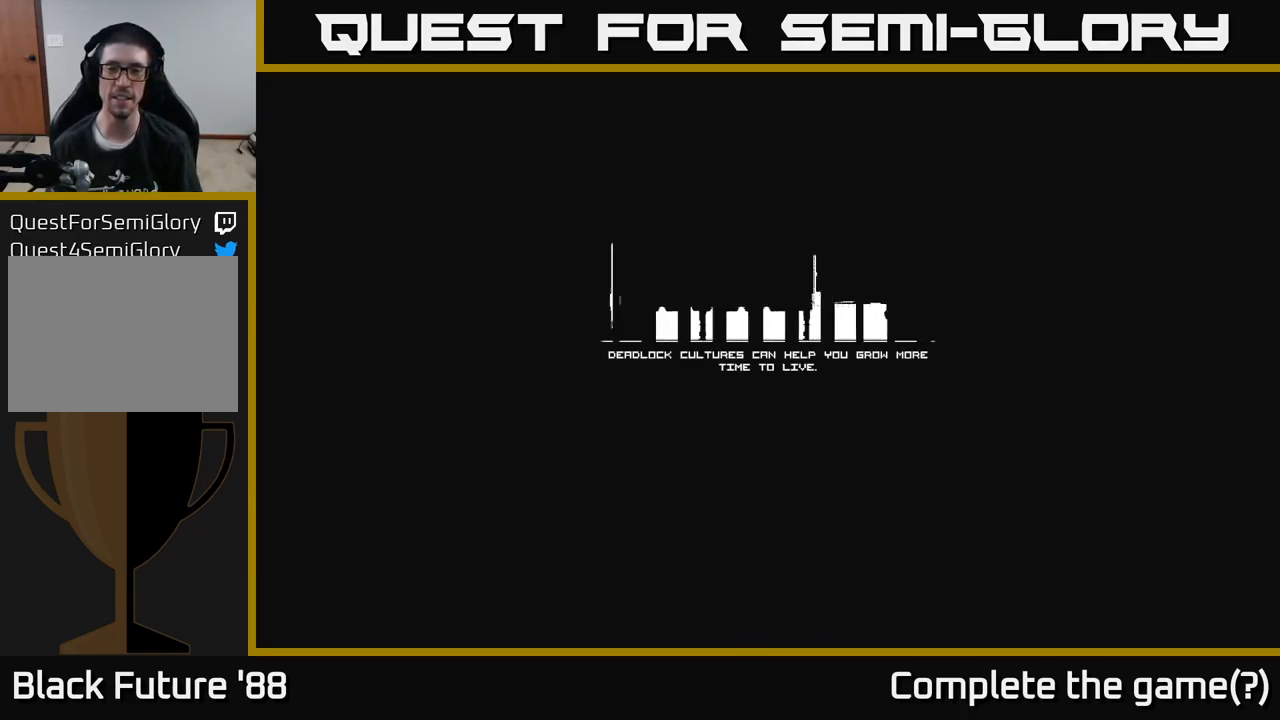
{"buttons": [], "left_stick": "center", "right_stick": "center", "events": []}
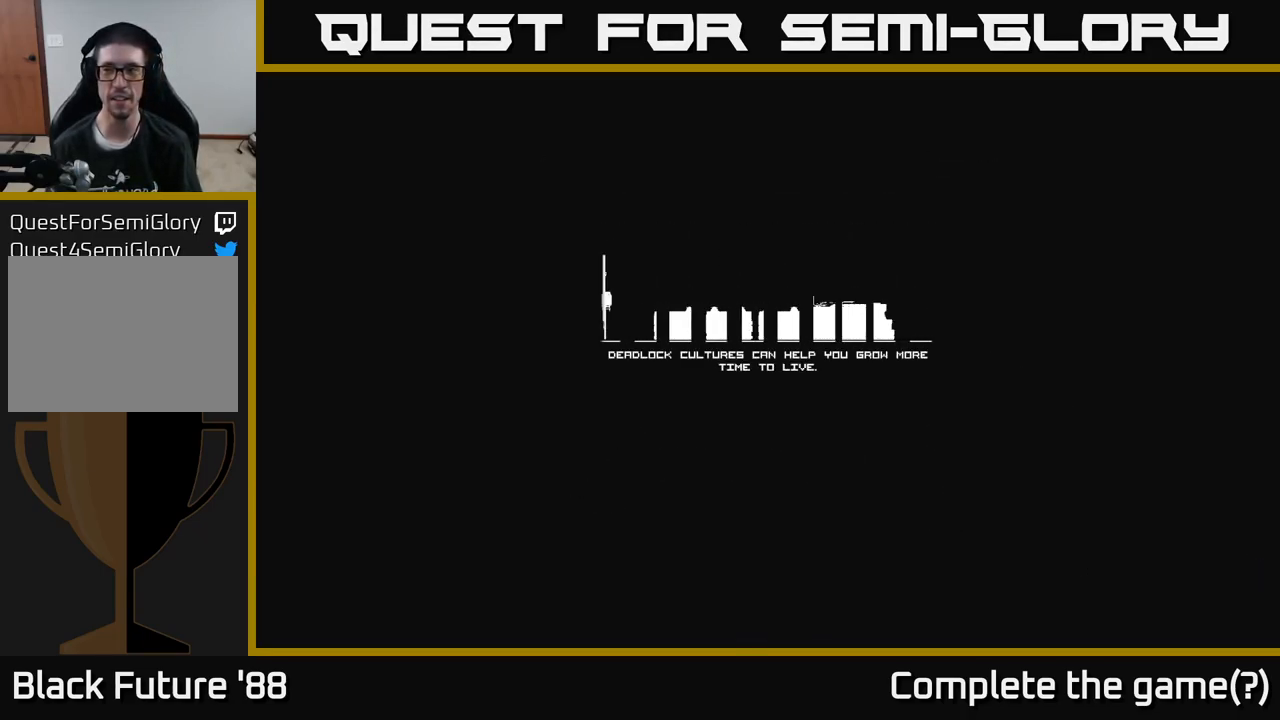
{"buttons": [], "left_stick": "center", "right_stick": "center", "events": []}
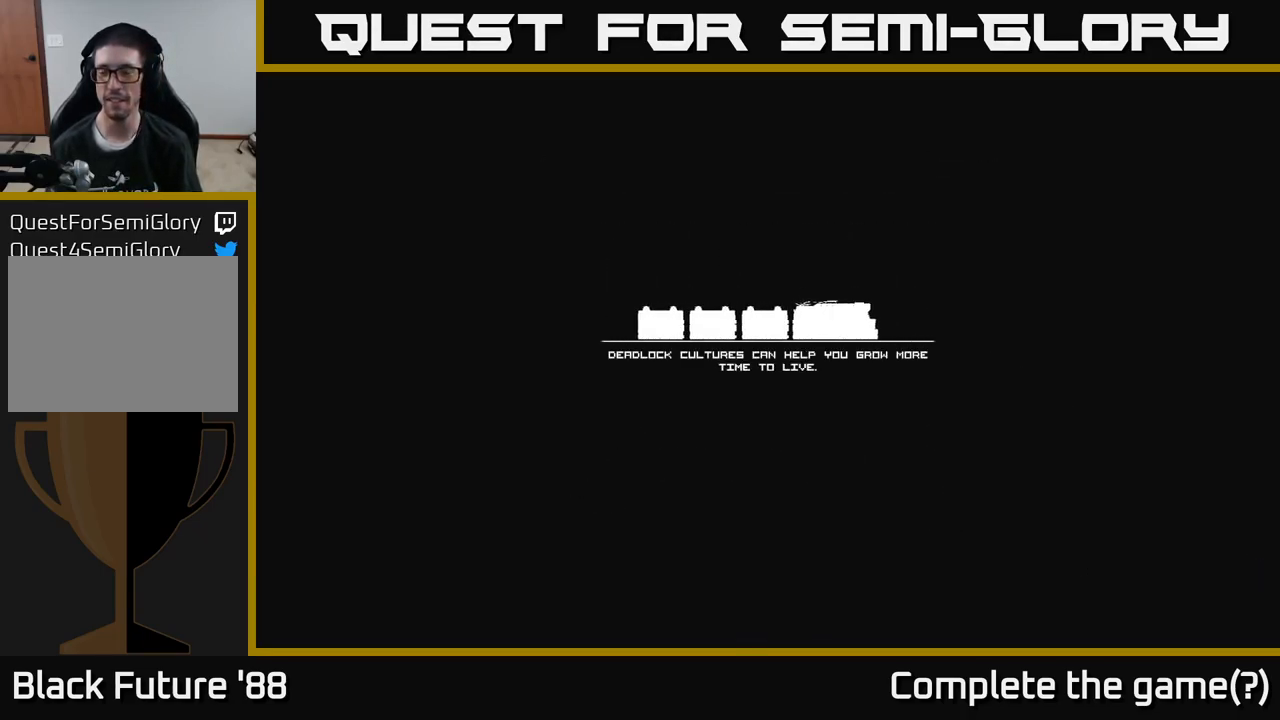
{"buttons": [], "left_stick": "center", "right_stick": "center", "events": []}
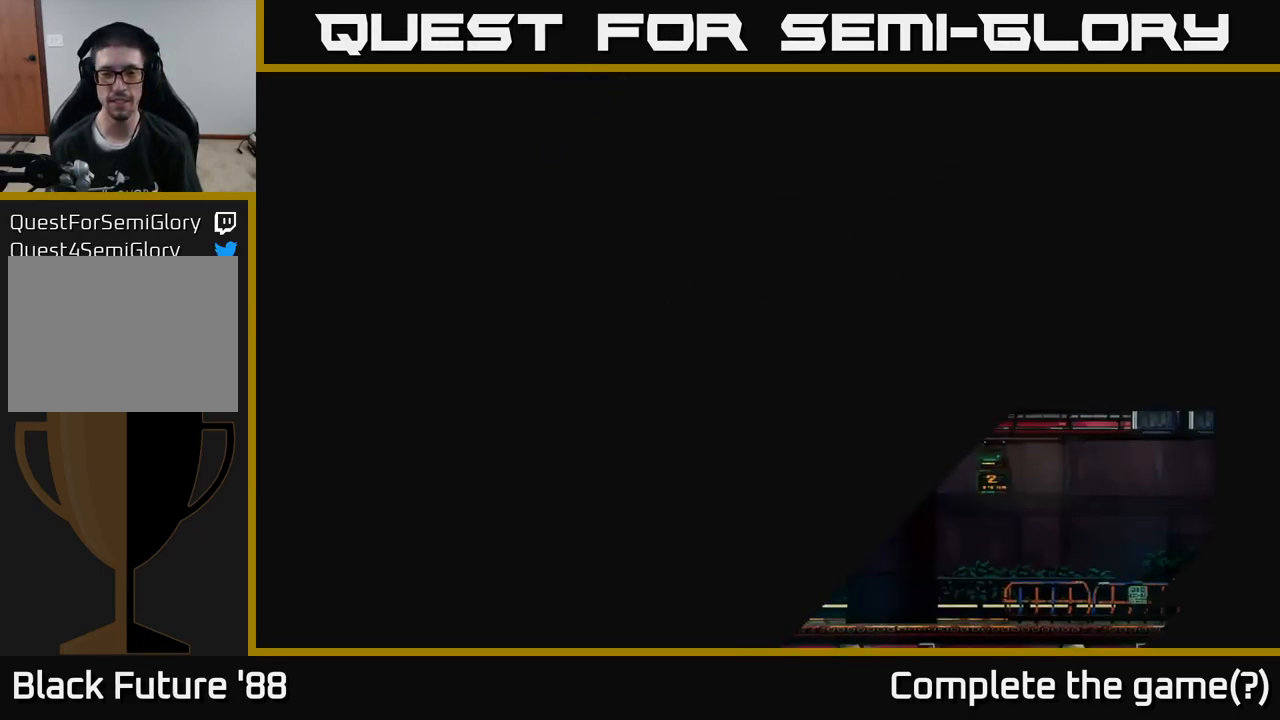
{"buttons": [], "left_stick": "center", "right_stick": "center", "events": []}
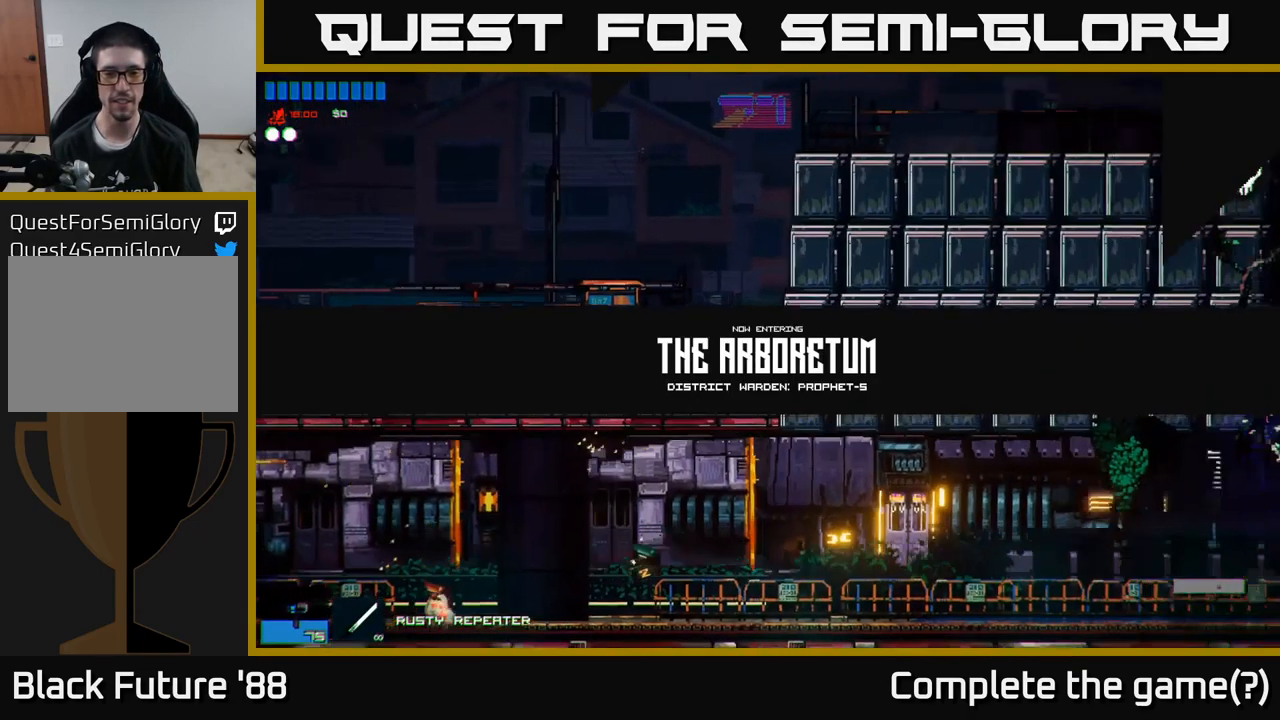
{"buttons": [], "left_stick": "right", "right_stick": "right", "events": [[33, "left_stick", "right"], [283, "right_stick", "right"]]}
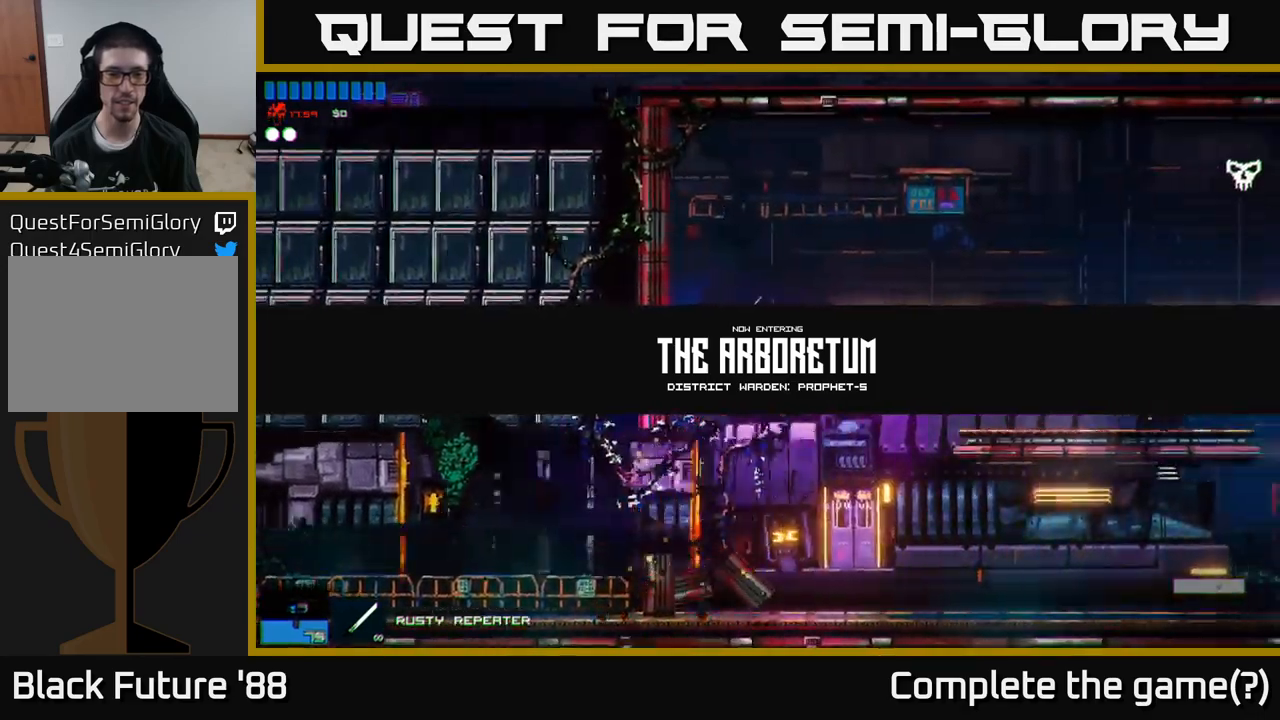
{"buttons": [], "left_stick": "center", "right_stick": "center", "events": [[67, "right_stick", "center"], [283, "left_stick", "up-right"], [383, "left_stick", "center"]]}
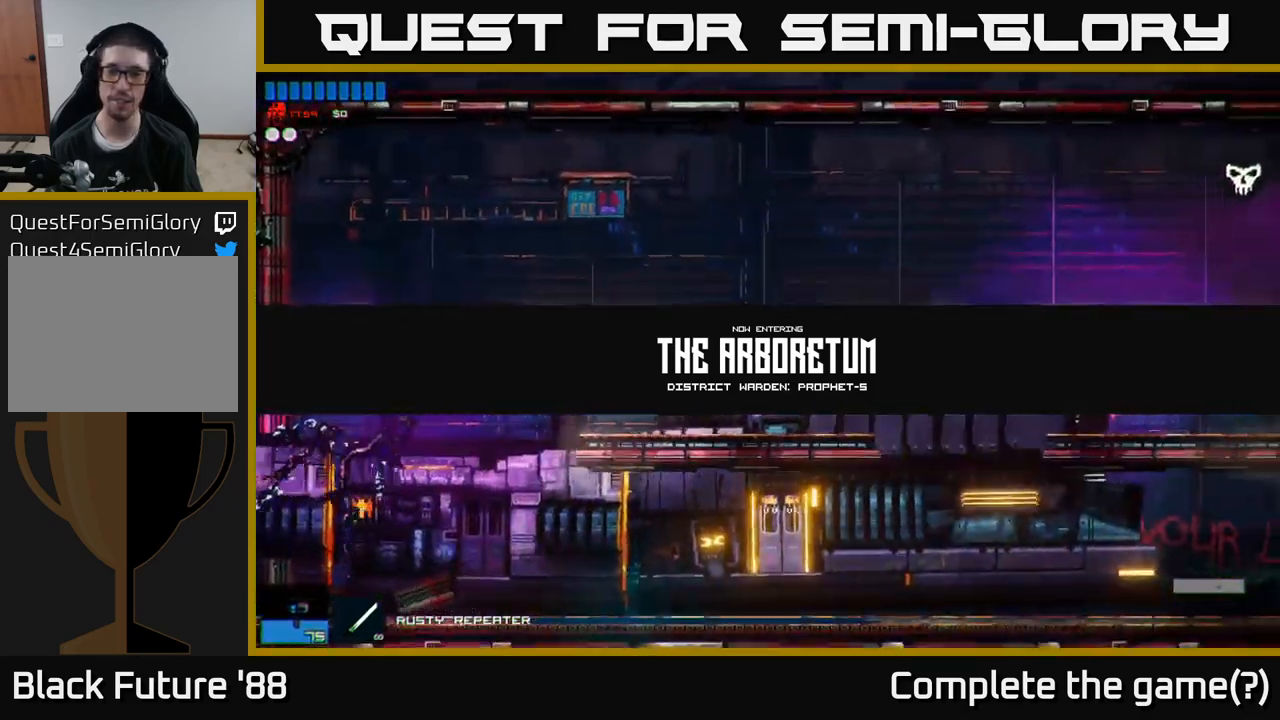
{"buttons": [], "left_stick": "right", "right_stick": "center", "events": [[117, "left_stick", "right"]]}
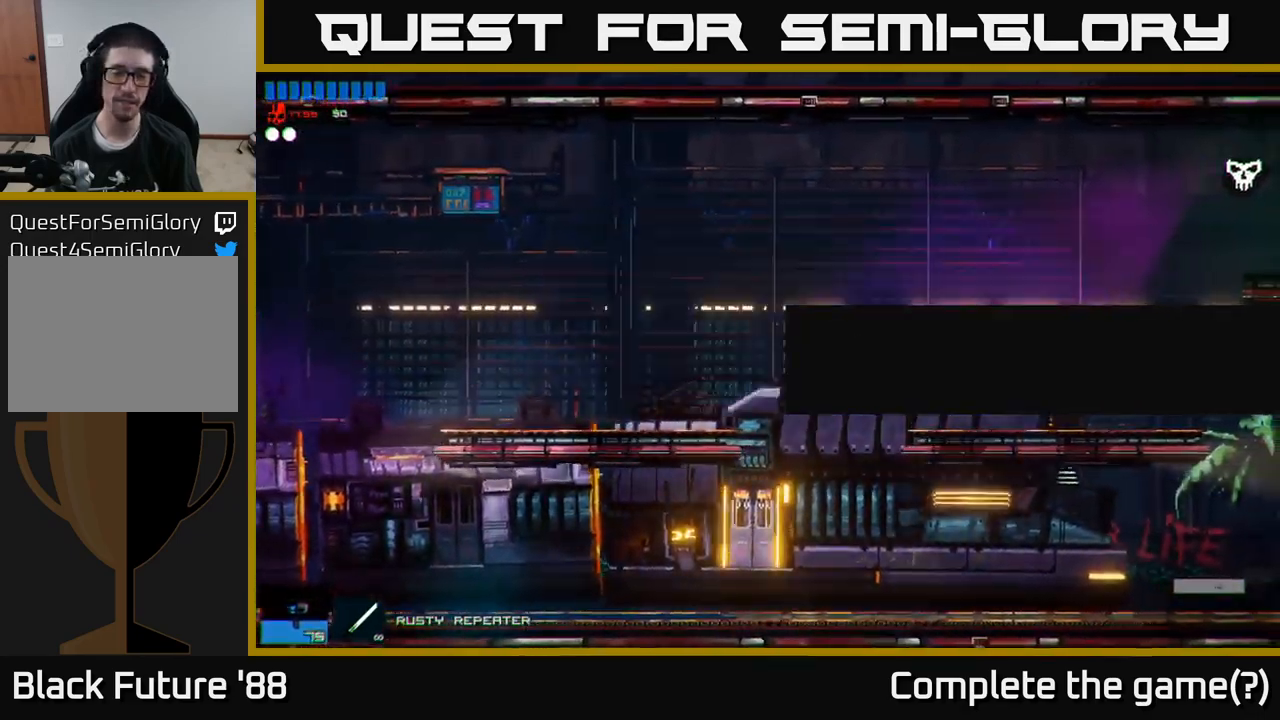
{"buttons": [], "left_stick": "right", "right_stick": "center", "events": []}
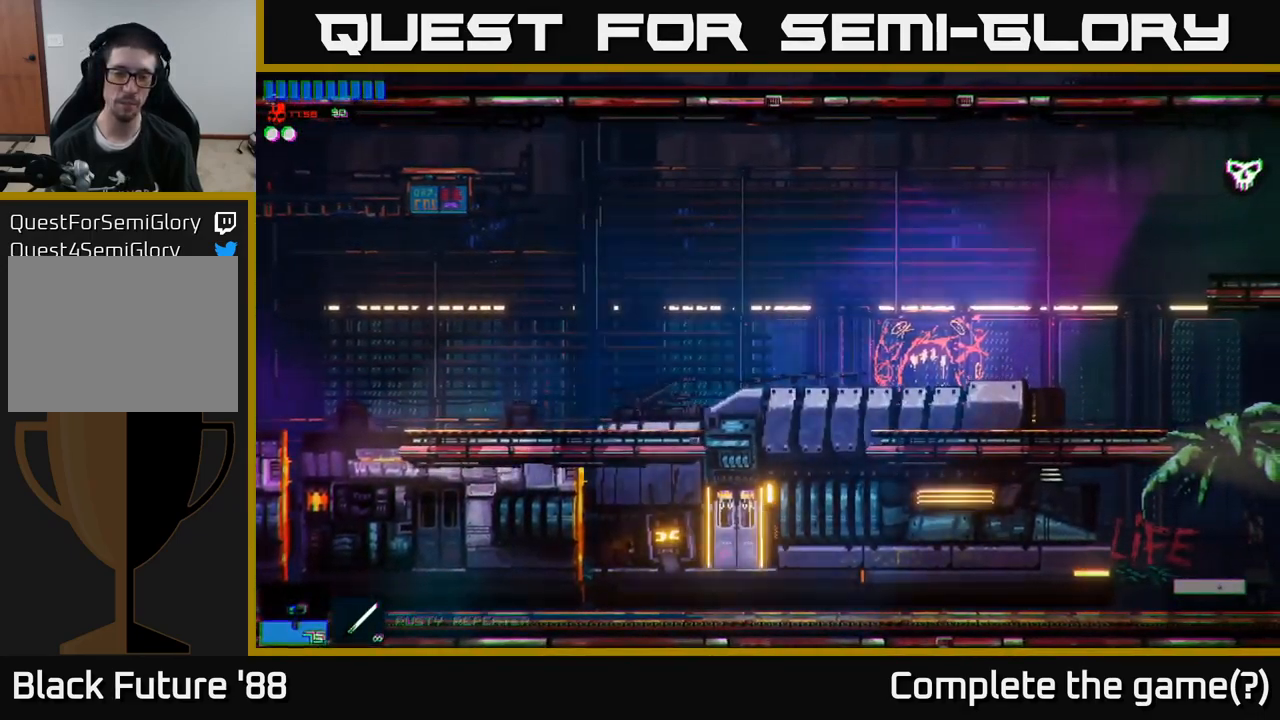
{"buttons": [], "left_stick": "right", "right_stick": "center", "events": [[83, "left_stick", "center"], [367, "left_stick", "right"]]}
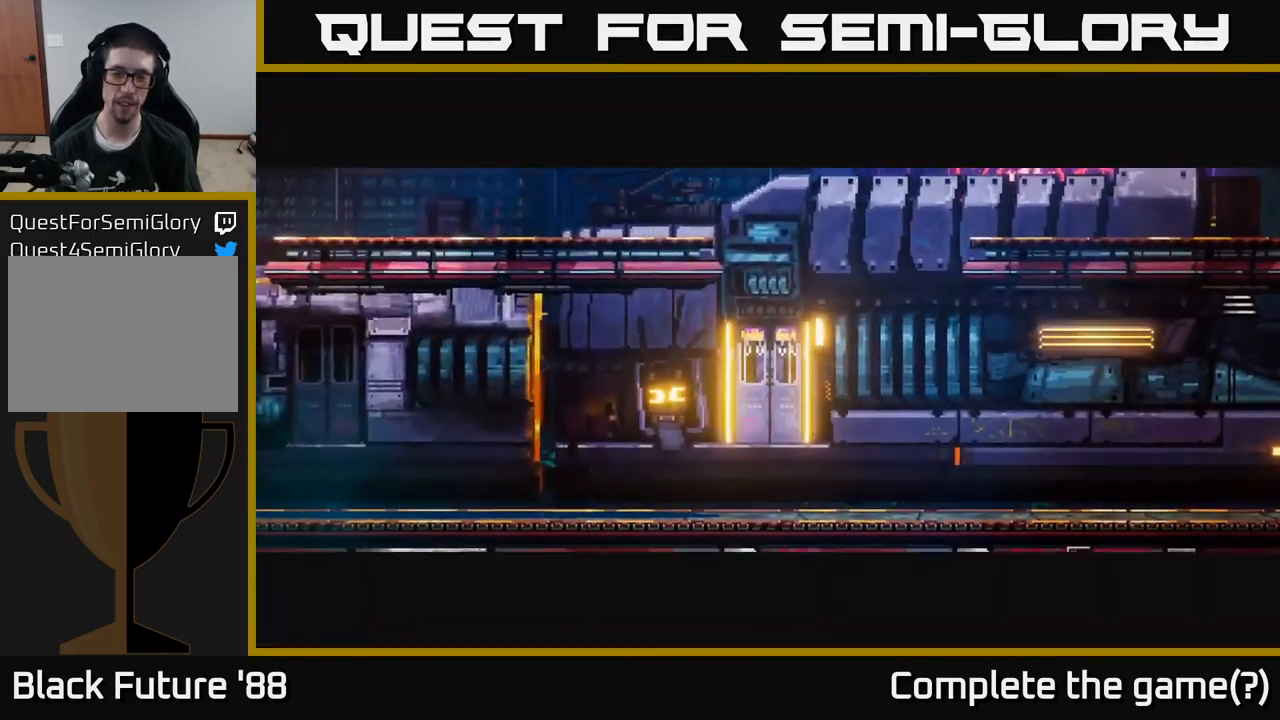
{"buttons": [], "left_stick": "center", "right_stick": "center", "events": [[83, "left_stick", "center"]]}
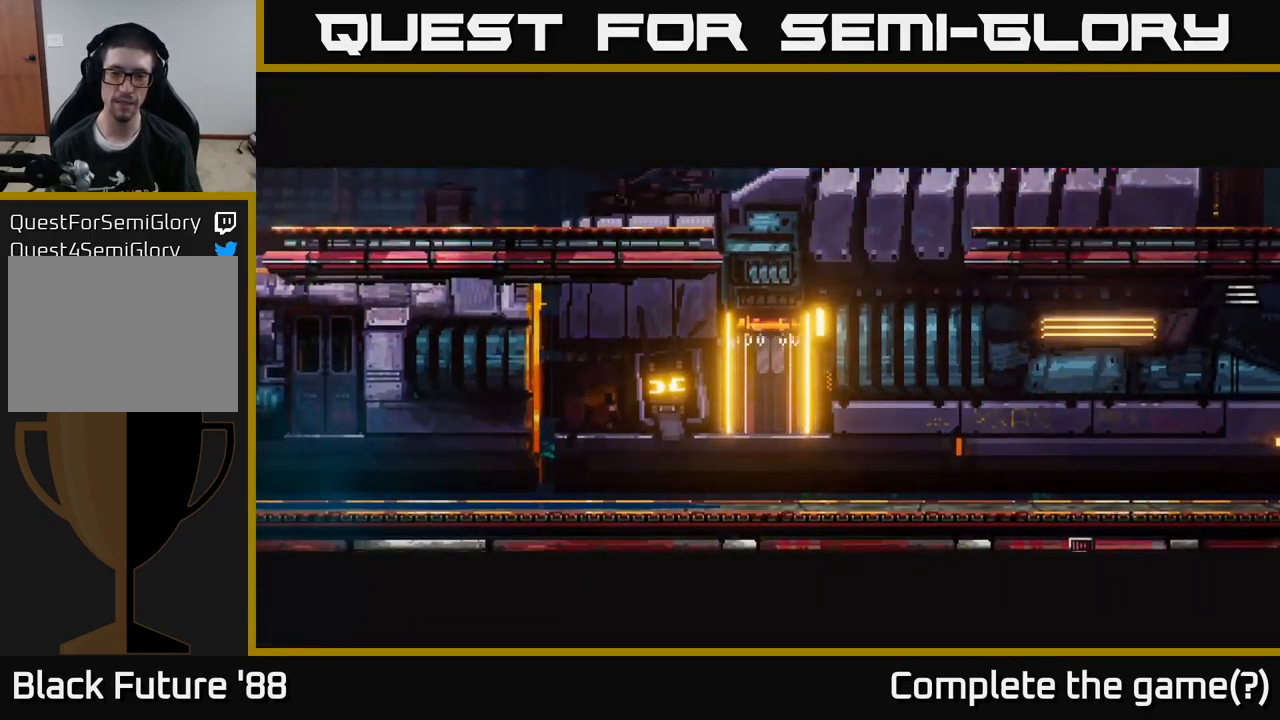
{"buttons": [], "left_stick": "center", "right_stick": "right", "events": [[17, "left_stick", "right"], [483, "right_stick", "right"], [500, "left_stick", "center"]]}
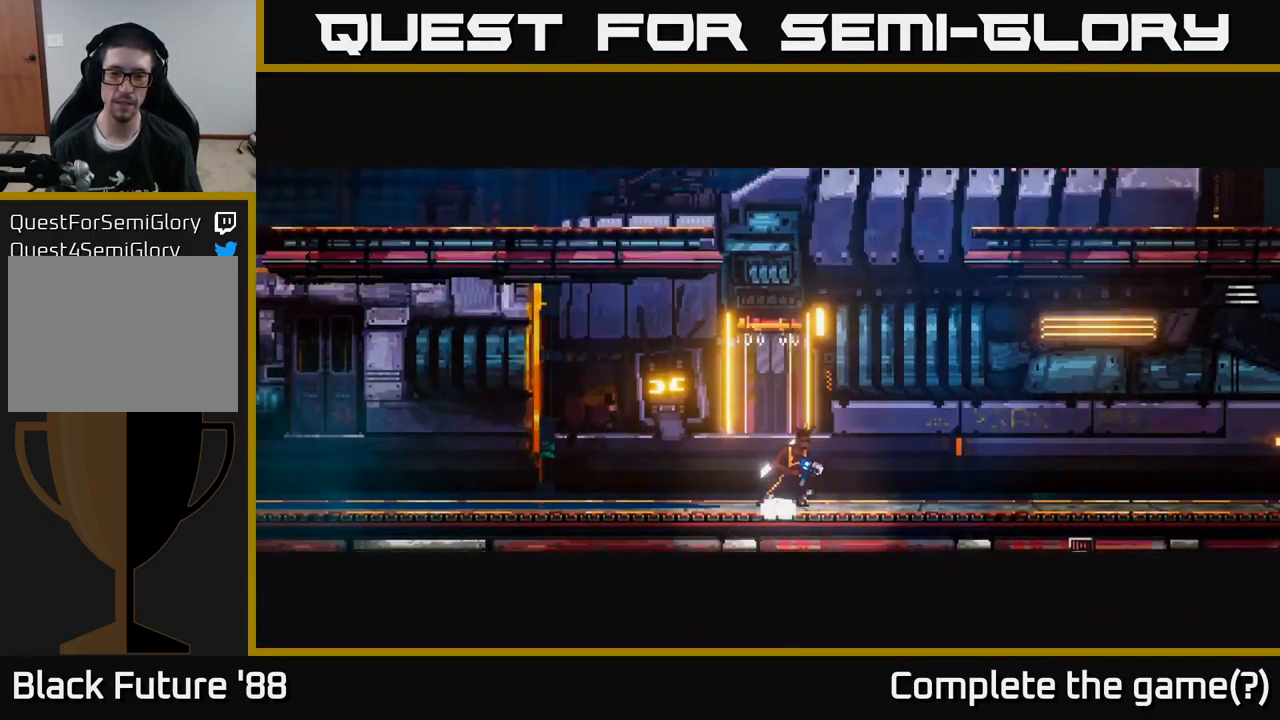
{"buttons": [], "left_stick": "center", "right_stick": "up-right", "events": [[250, "right_stick", "up-right"]]}
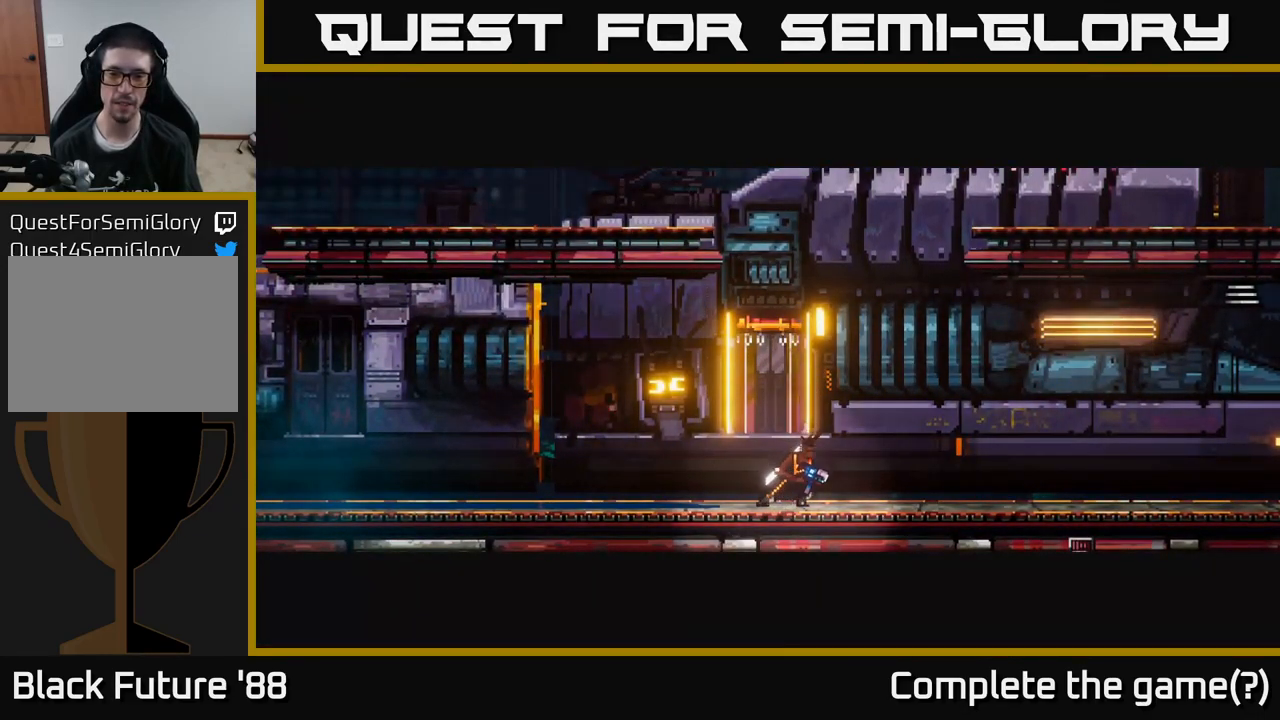
{"buttons": ["A"], "left_stick": "right", "right_stick": "center", "events": [[83, "right_stick", "center"], [317, "A", "down"], [417, "left_stick", "right"]]}
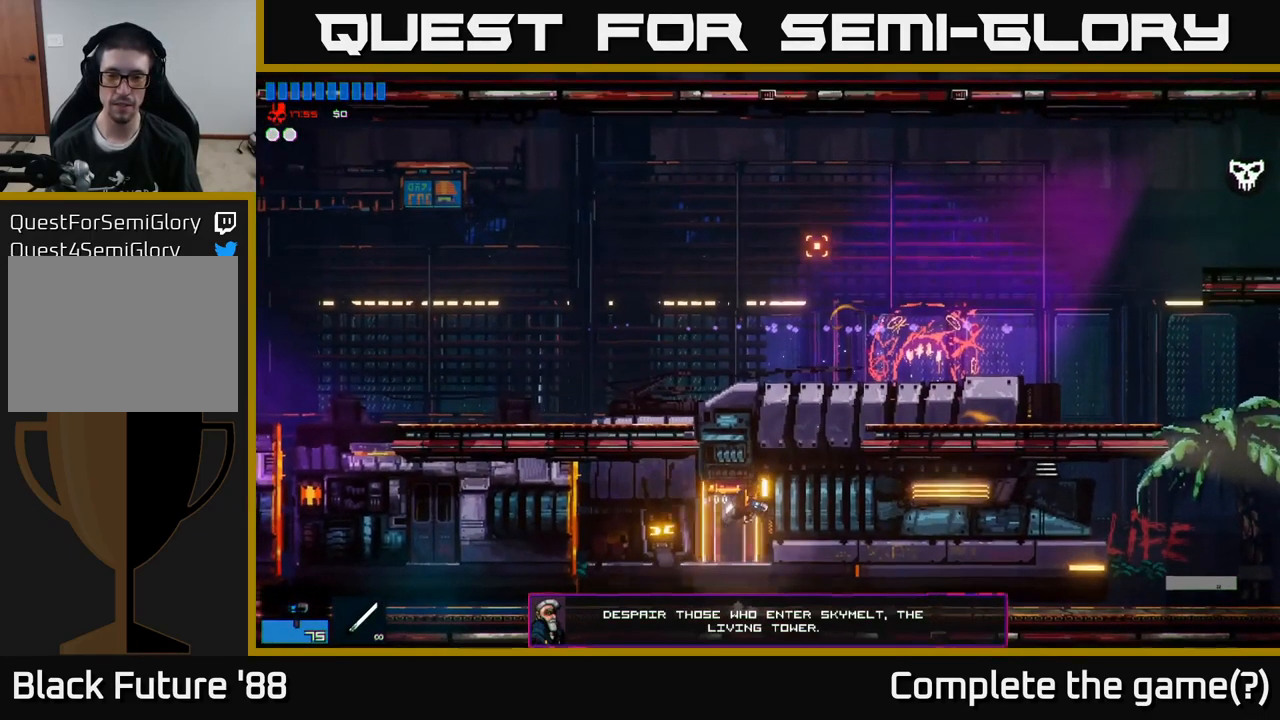
{"buttons": [], "left_stick": "right", "right_stick": "right", "events": [[67, "A", "up"], [133, "right_stick", "up-right"], [250, "A", "down"], [267, "right_stick", "right"], [383, "A", "up"]]}
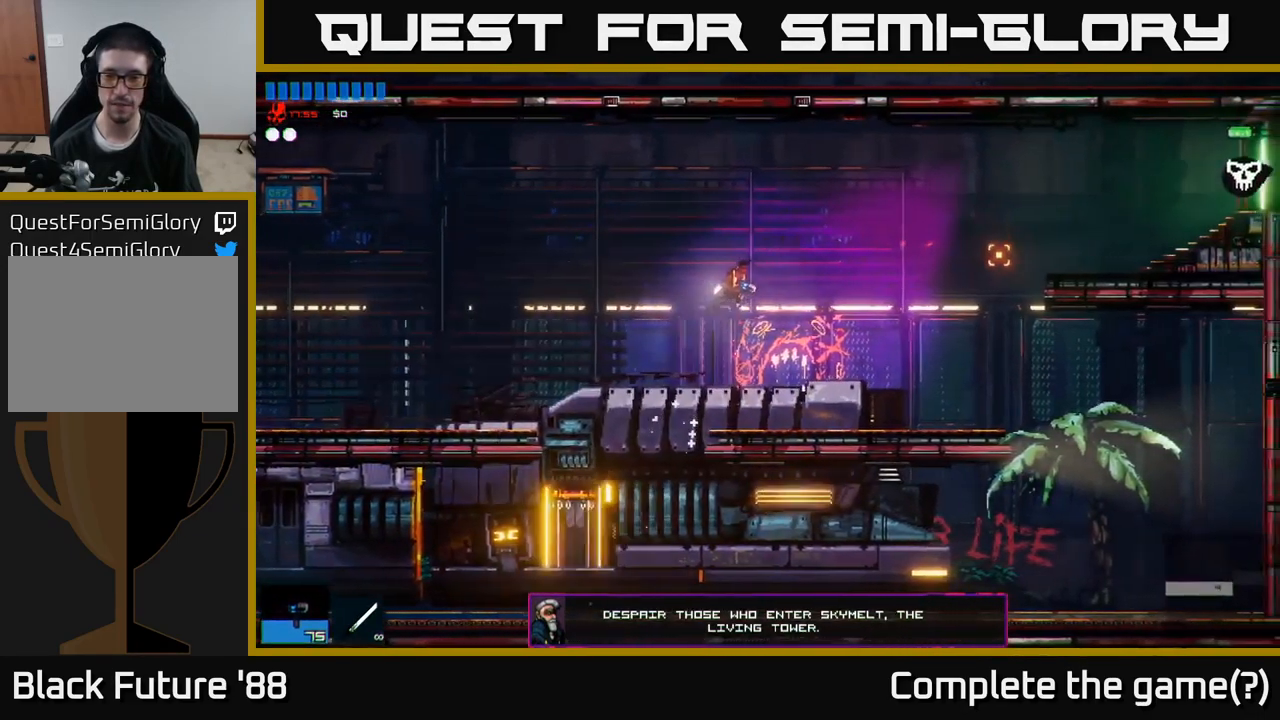
{"buttons": [], "left_stick": "right", "right_stick": "right", "events": [[333, "R1", "down"], [383, "R1", "up"]]}
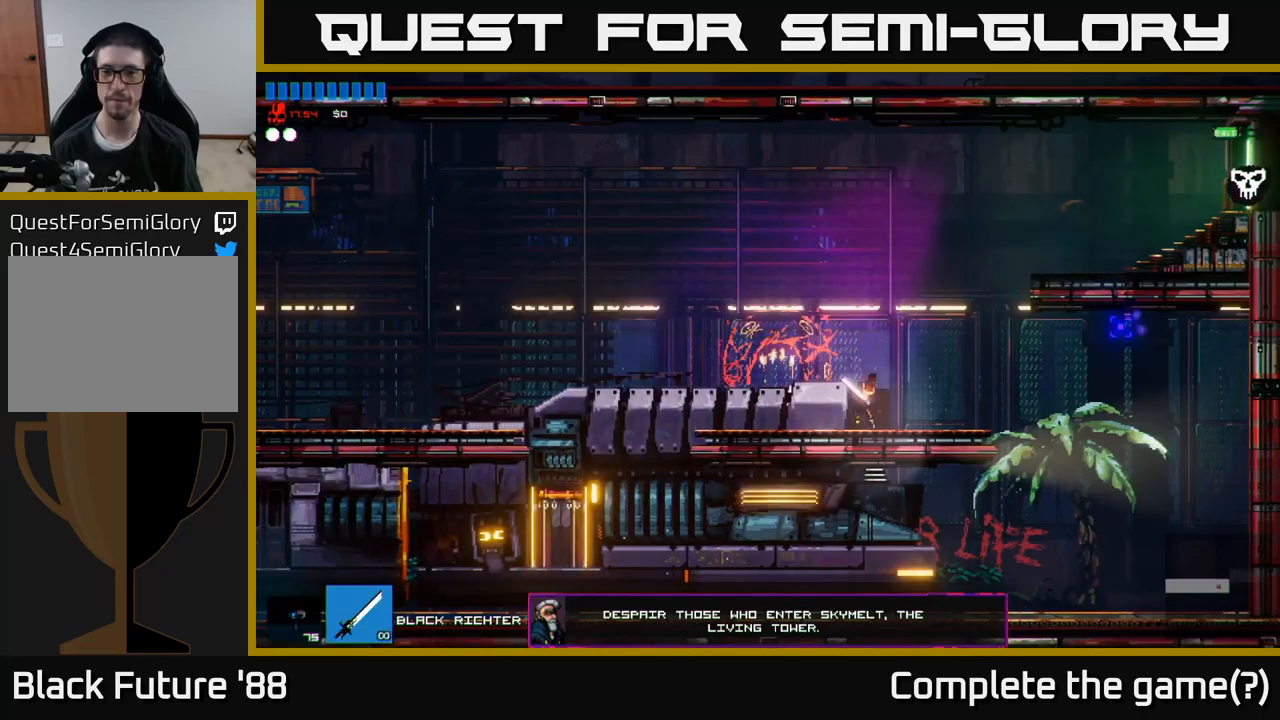
{"buttons": ["A"], "left_stick": "right", "right_stick": "right", "events": [[117, "A", "down"], [317, "A", "up"], [400, "A", "down"]]}
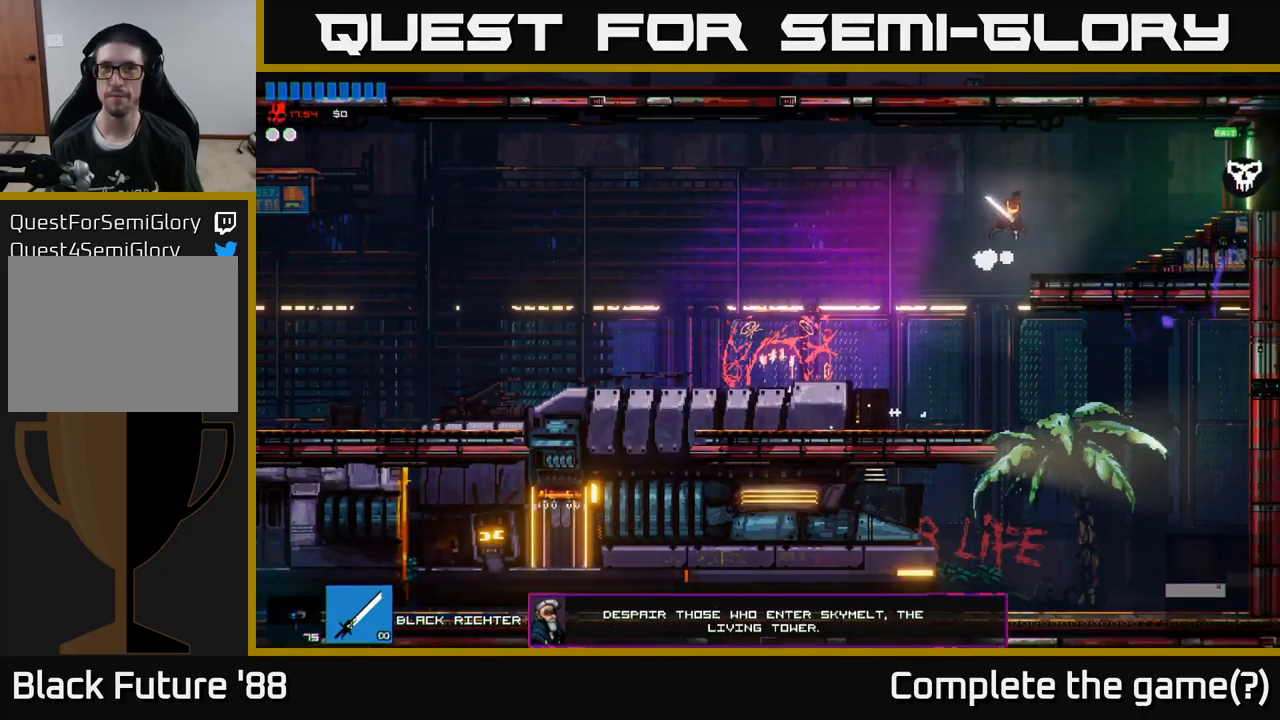
{"buttons": [], "left_stick": "right", "right_stick": "right", "events": [[17, "A", "up"]]}
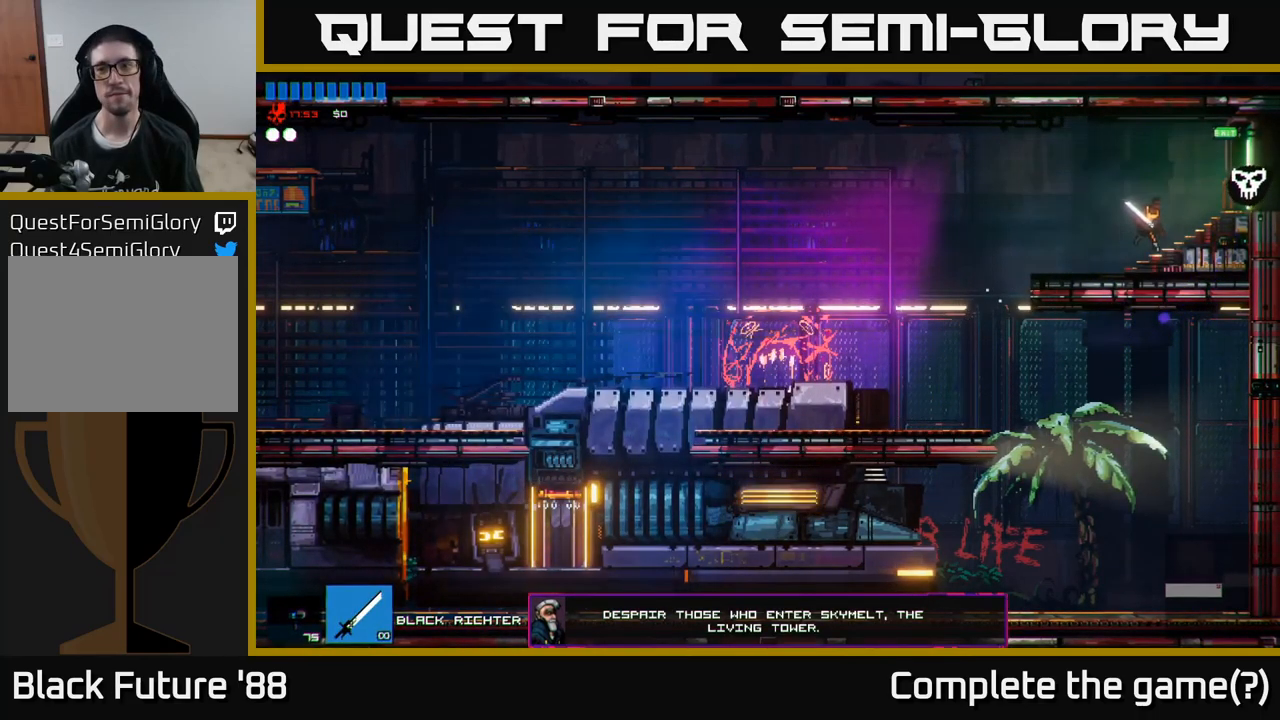
{"buttons": [], "left_stick": "right", "right_stick": "right", "events": []}
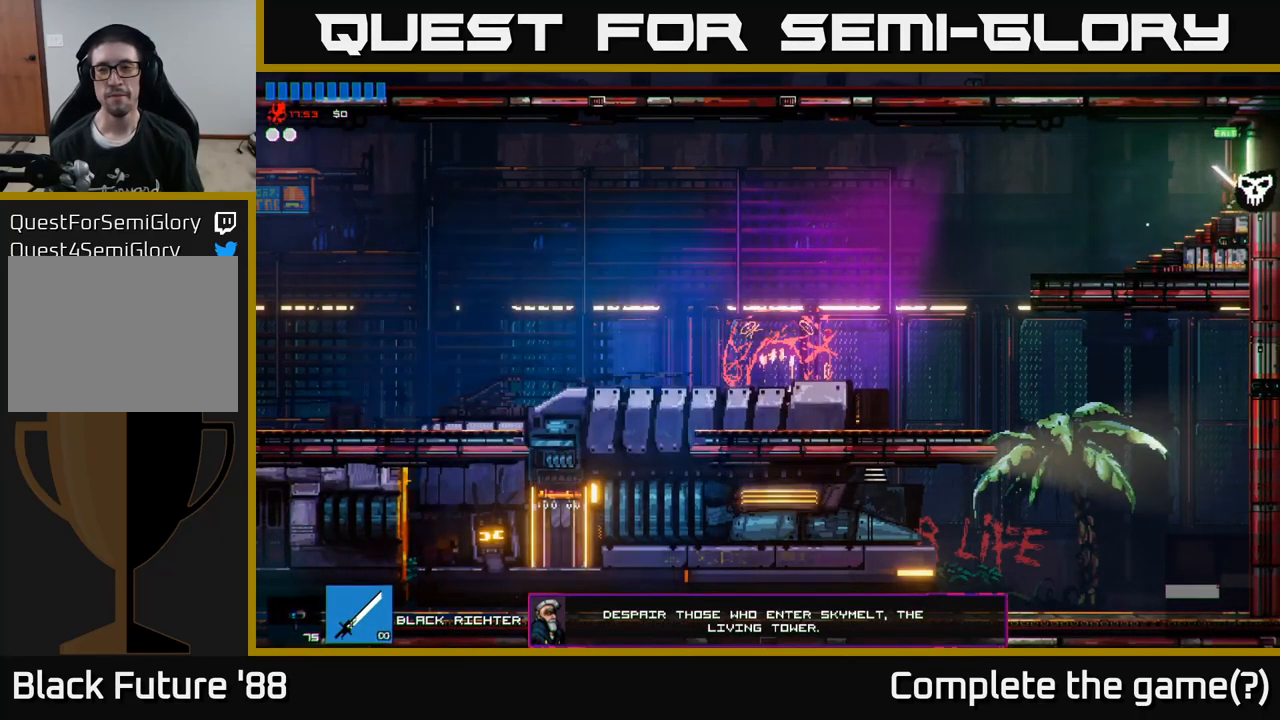
{"buttons": [], "left_stick": "right", "right_stick": "right", "events": []}
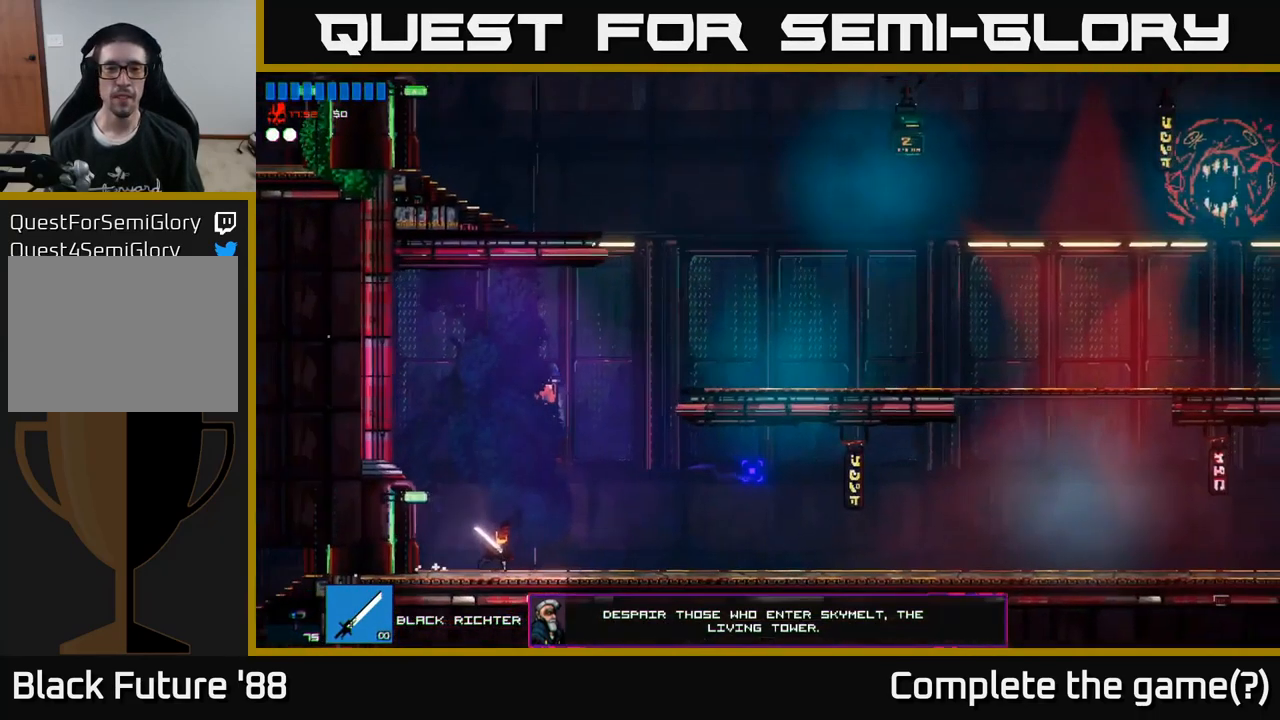
{"buttons": ["A"], "left_stick": "up-left", "right_stick": "right", "events": [[384, "A", "down"], [467, "left_stick", "up-left"]]}
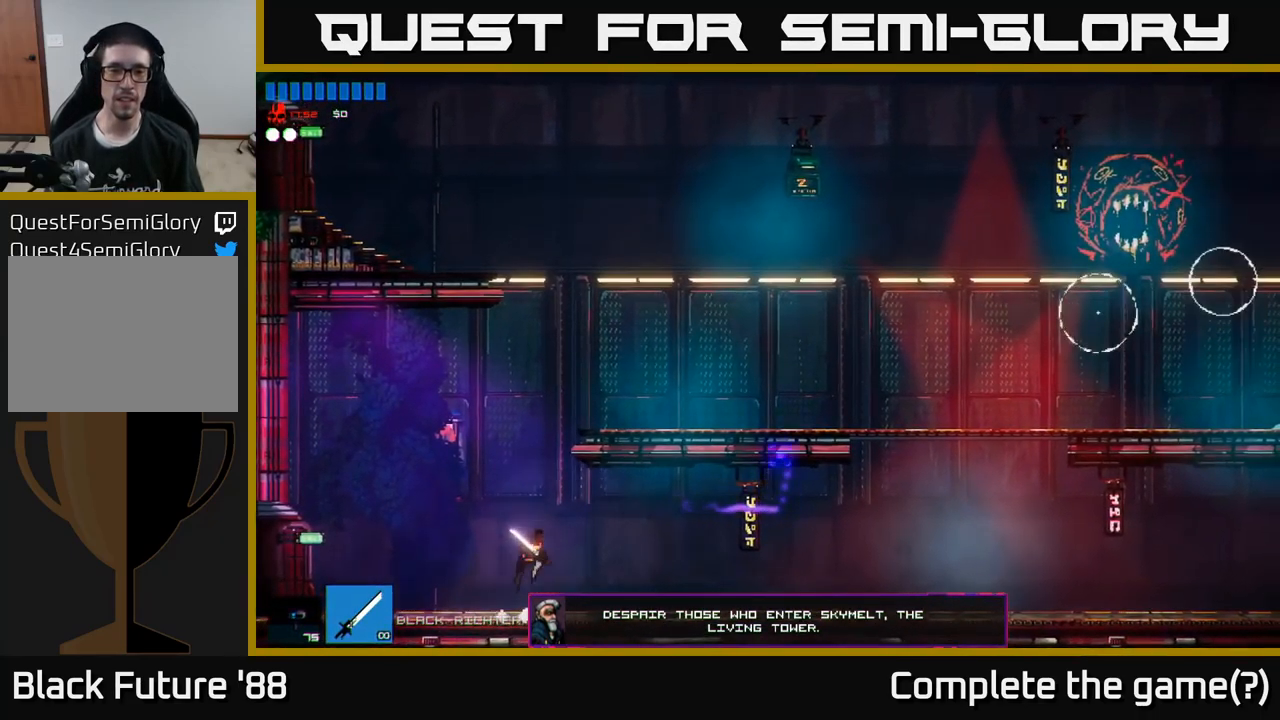
{"buttons": [], "left_stick": "right", "right_stick": "right", "events": [[100, "A", "up"], [117, "left_stick", "right"], [184, "A", "down"], [334, "A", "up"]]}